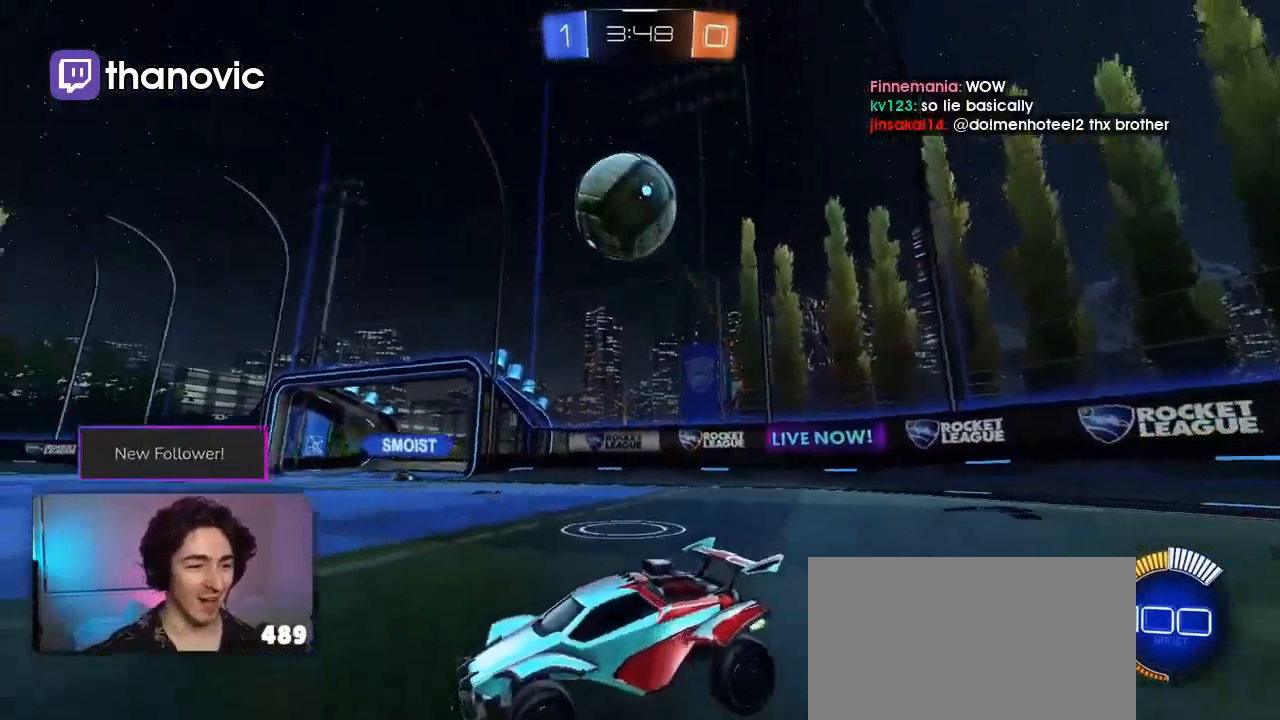
Gameplay with a controller (PlayStation layout); each line is a JSON object with the inputs held at the frame after it. "events" lists button and stick changes between this image and that frame as [ms after this image, input, new state], when the widget could be followed in between. Not read: L3 R3 right_stick.
{"buttons": ["R1"], "left_stick": "center", "events": [[67, "R2", "up"], [267, "TRIANGLE", "down"], [400, "TRIANGLE", "up"], [500, "R1", "down"]]}
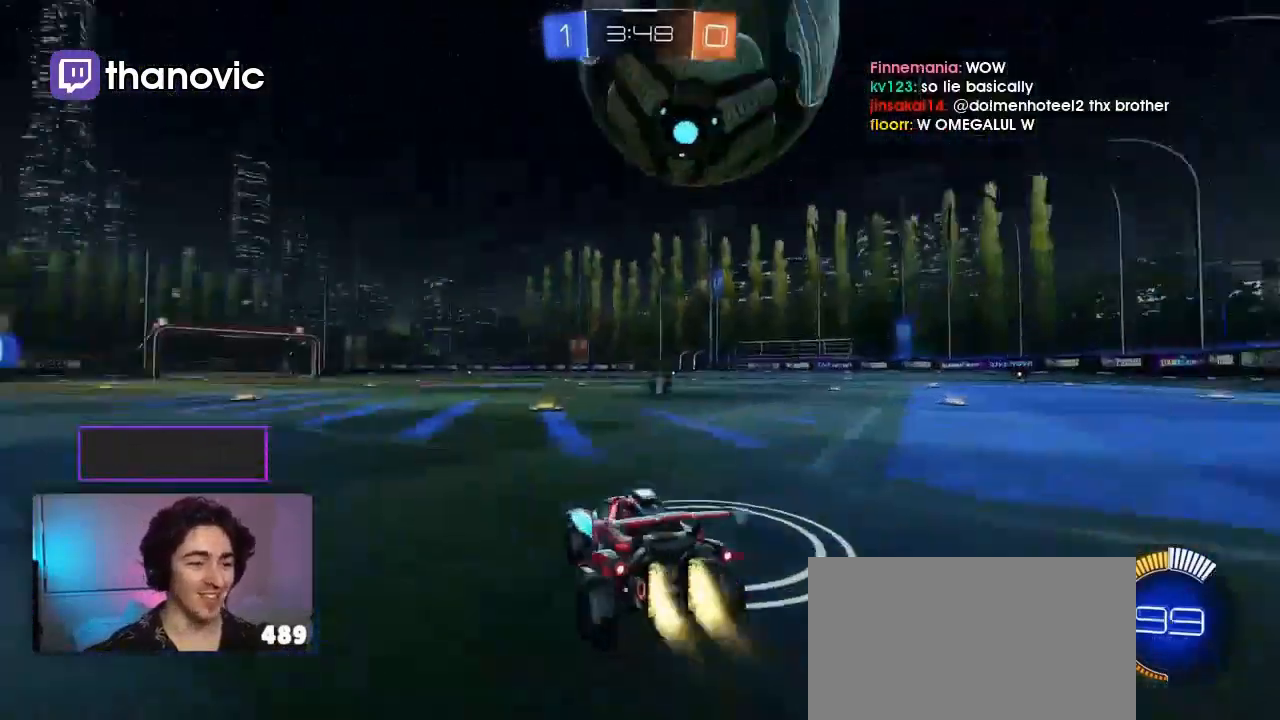
{"buttons": ["R1"], "left_stick": "center", "events": [[33, "left_stick", "left"], [433, "left_stick", "center"]]}
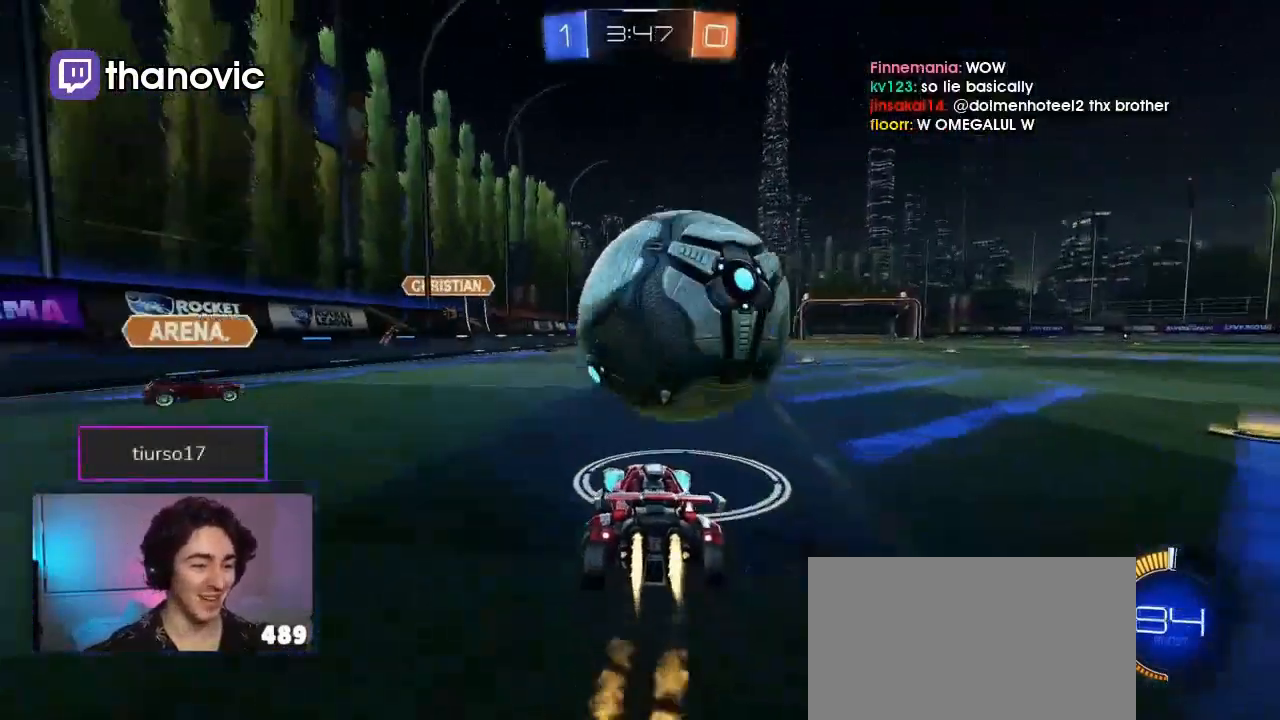
{"buttons": ["L2"], "left_stick": "down", "events": [[67, "left_stick", "right"], [167, "R1", "up"], [233, "left_stick", "down"], [267, "L2", "down"]]}
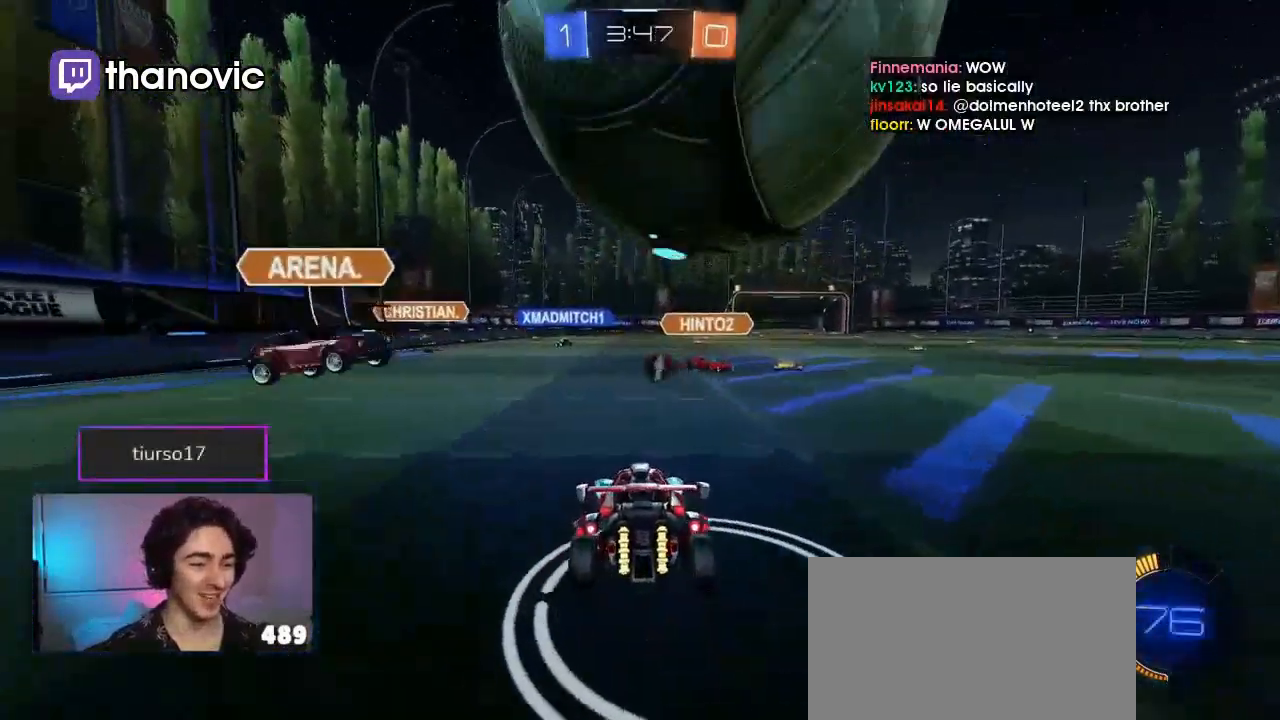
{"buttons": [], "left_stick": "right"}
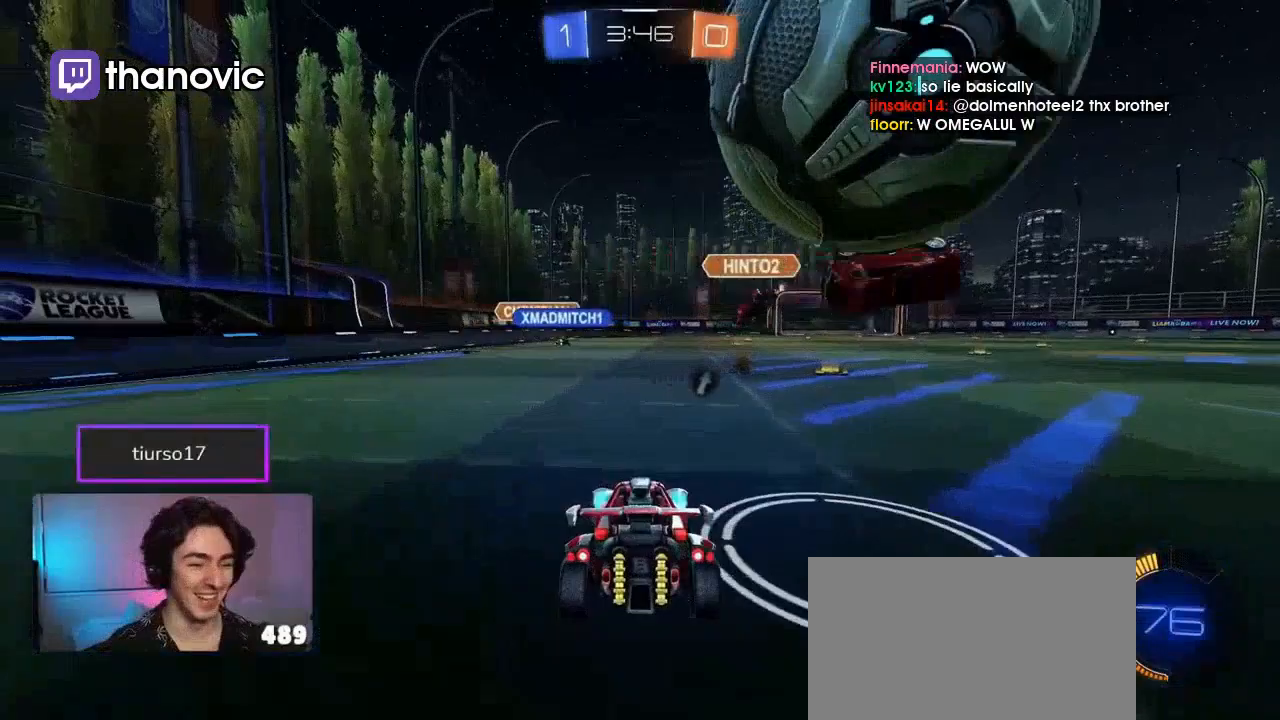
{"buttons": ["R2"], "left_stick": "center", "events": [[200, "TRIANGLE", "down"], [200, "left_stick", "up-right"], [333, "TRIANGLE", "up"], [367, "R2", "down"], [500, "left_stick", "center"]]}
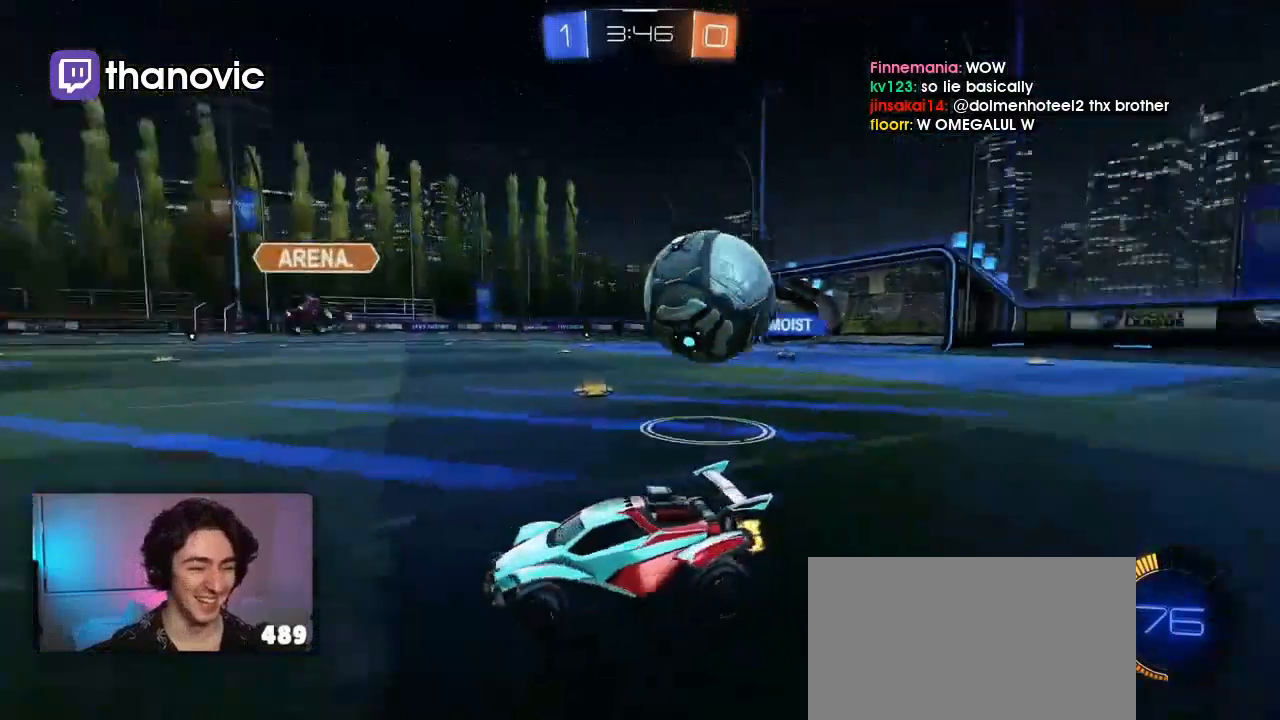
{"buttons": ["R2"], "left_stick": "center", "events": [[233, "left_stick", "left"], [433, "left_stick", "center"]]}
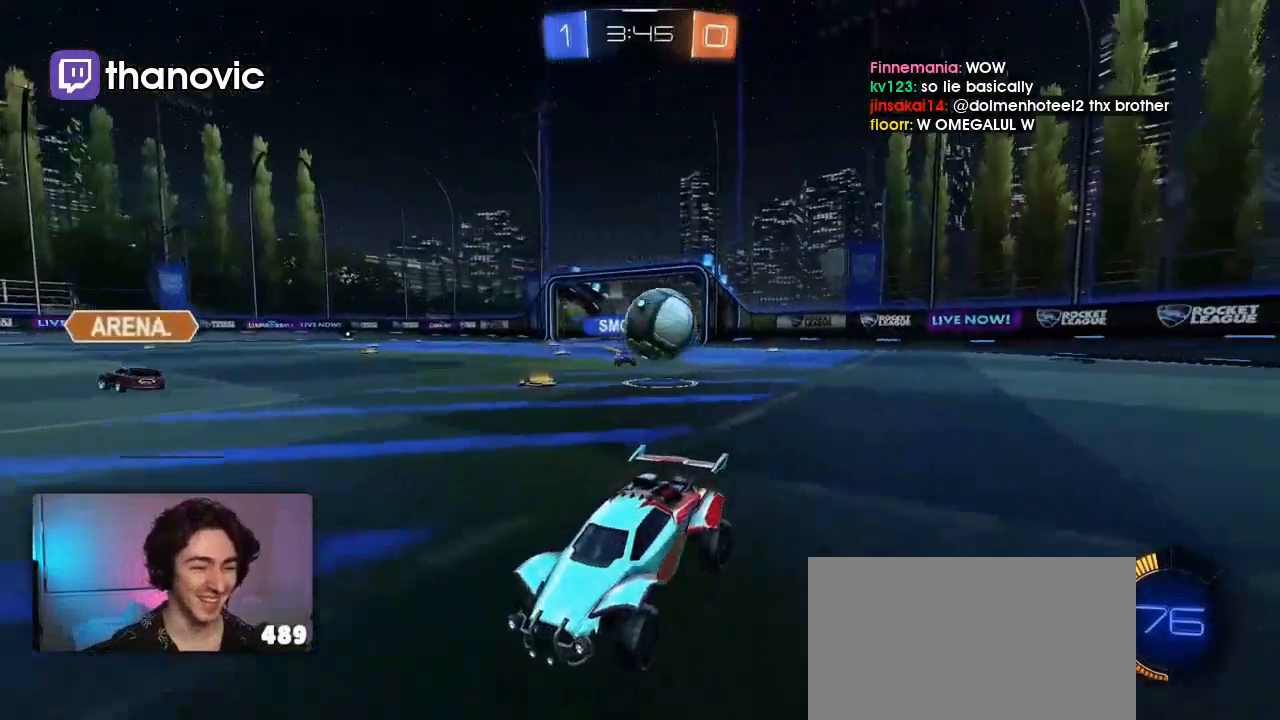
{"buttons": ["R2"], "left_stick": "center", "events": []}
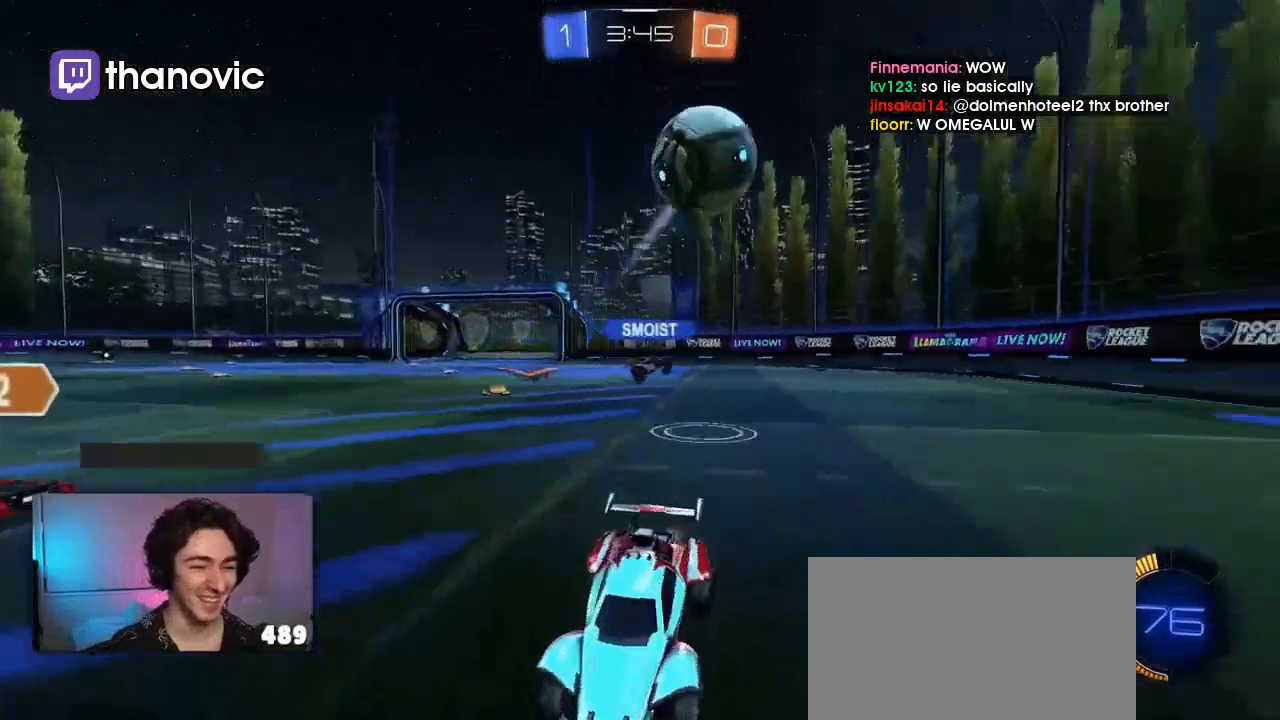
{"buttons": ["R2"], "left_stick": "center", "events": [[100, "left_stick", "right"], [200, "R2", "up"], [267, "R2", "down"], [367, "left_stick", "center"]]}
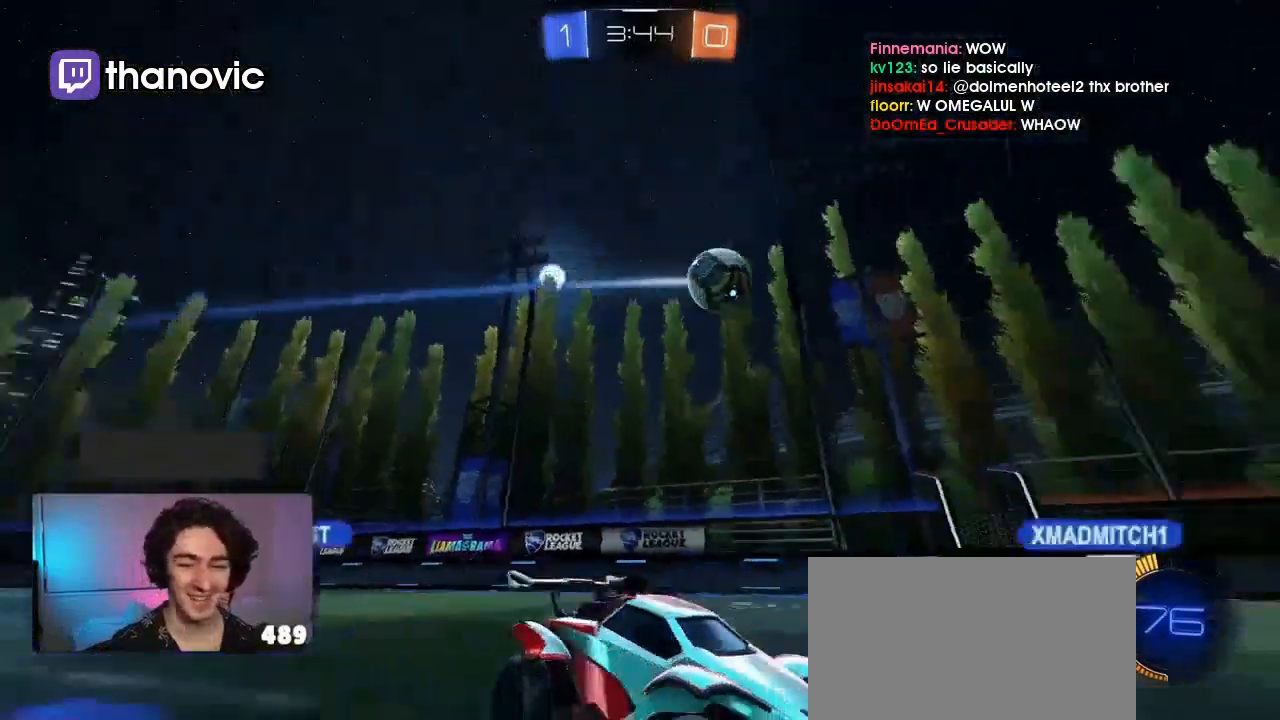
{"buttons": ["R2"], "left_stick": "left", "events": [[33, "R2", "up"], [100, "R2", "down"], [133, "left_stick", "left"], [300, "left_stick", "center"], [433, "left_stick", "left"]]}
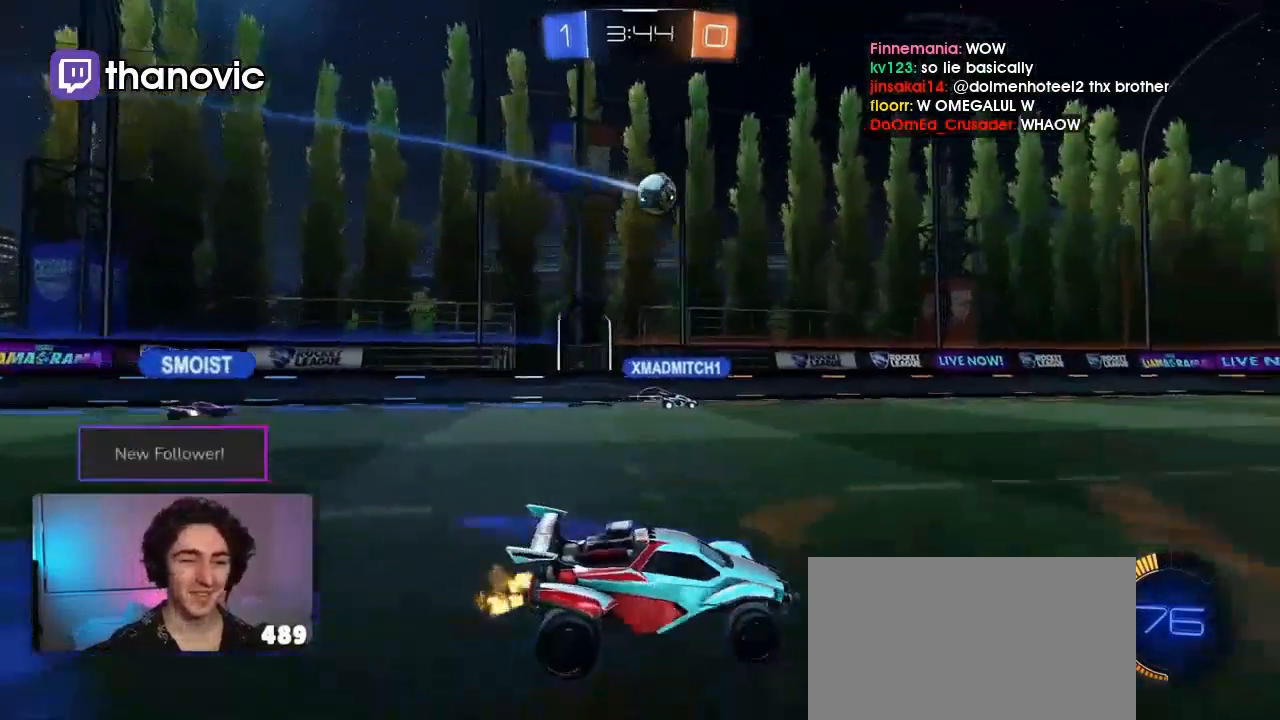
{"buttons": [], "left_stick": "center", "events": [[33, "R1", "down"], [100, "left_stick", "center"], [233, "R1", "up"], [300, "R2", "up"], [333, "left_stick", "right"], [467, "left_stick", "center"]]}
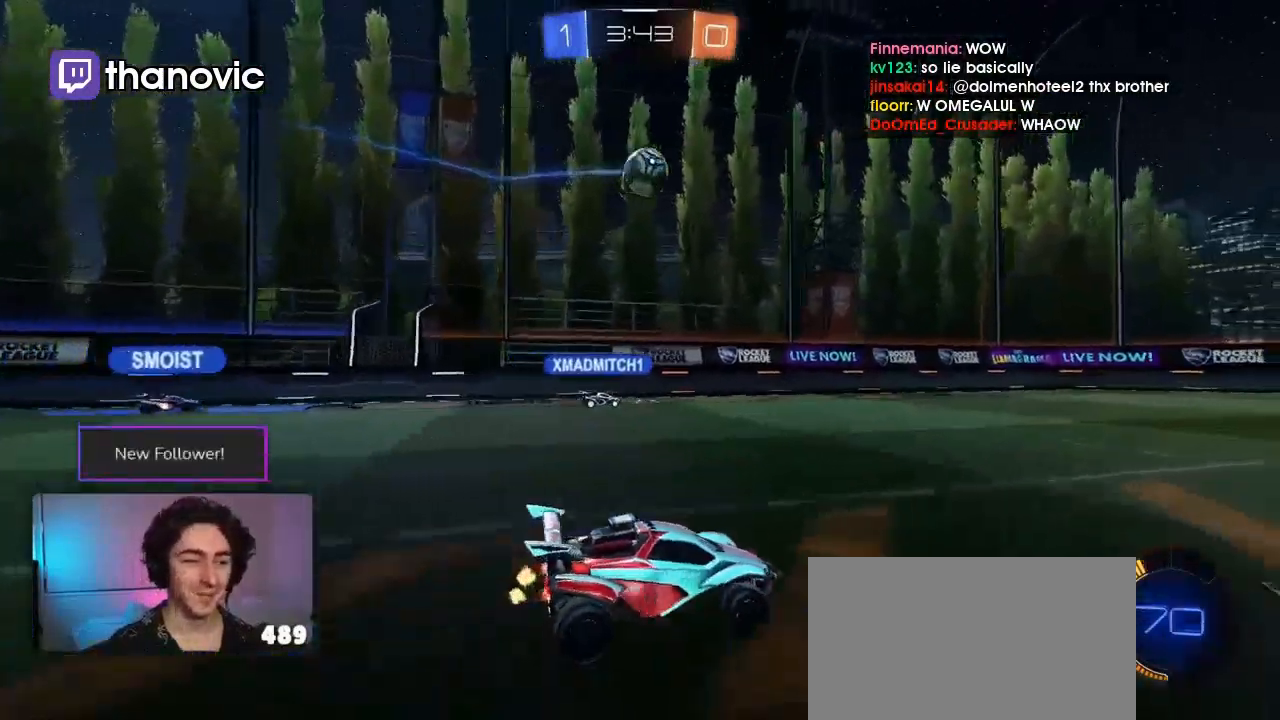
{"buttons": ["R1"], "left_stick": "right", "events": [[100, "R1", "down"], [133, "left_stick", "right"], [200, "R2", "down"], [500, "R2", "up"]]}
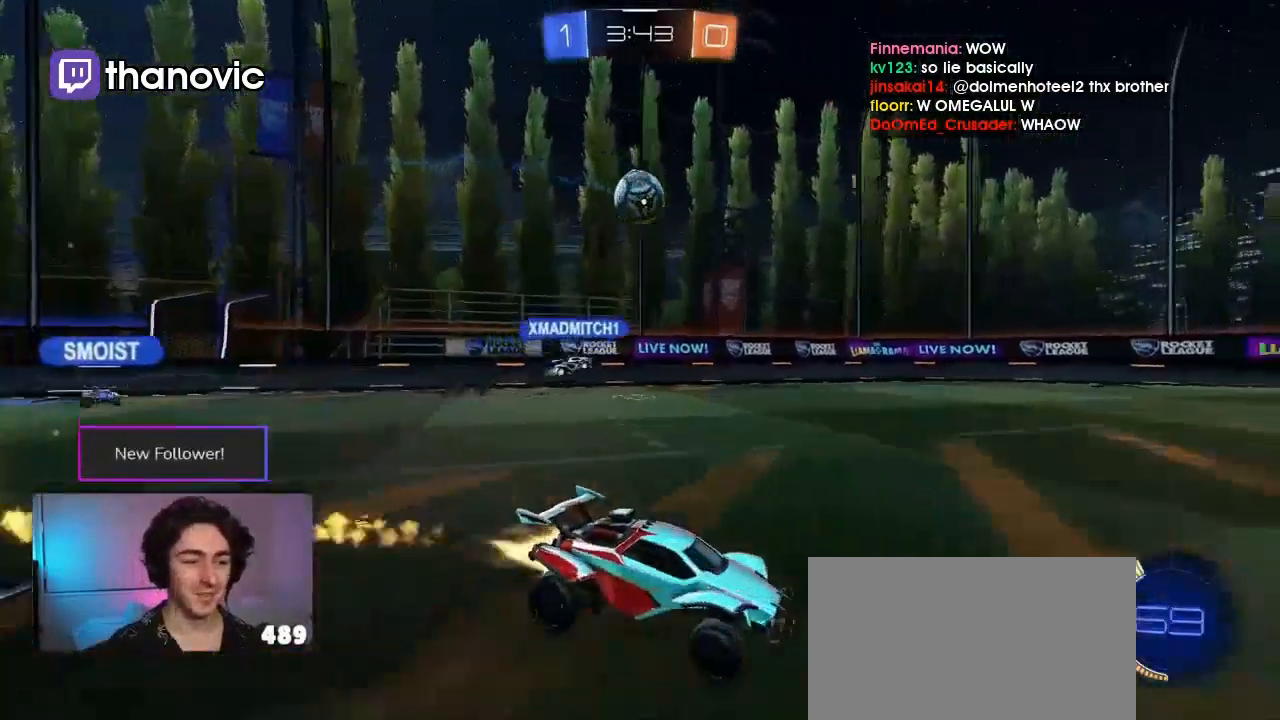
{"buttons": ["R2"], "left_stick": "up-right", "events": [[33, "R2", "down"], [100, "R1", "up"], [433, "left_stick", "up-right"]]}
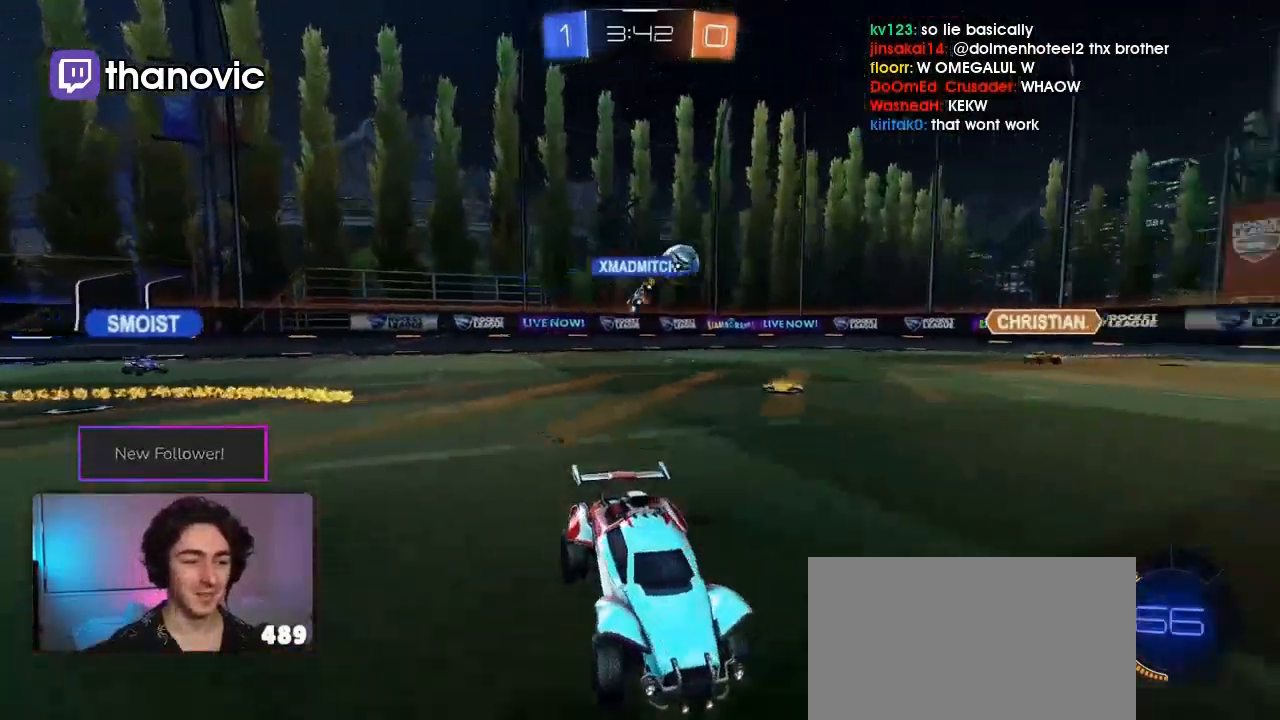
{"buttons": ["L1"], "left_stick": "left", "events": [[167, "left_stick", "center"], [267, "left_stick", "left"], [367, "L1", "down"], [400, "R2", "up"]]}
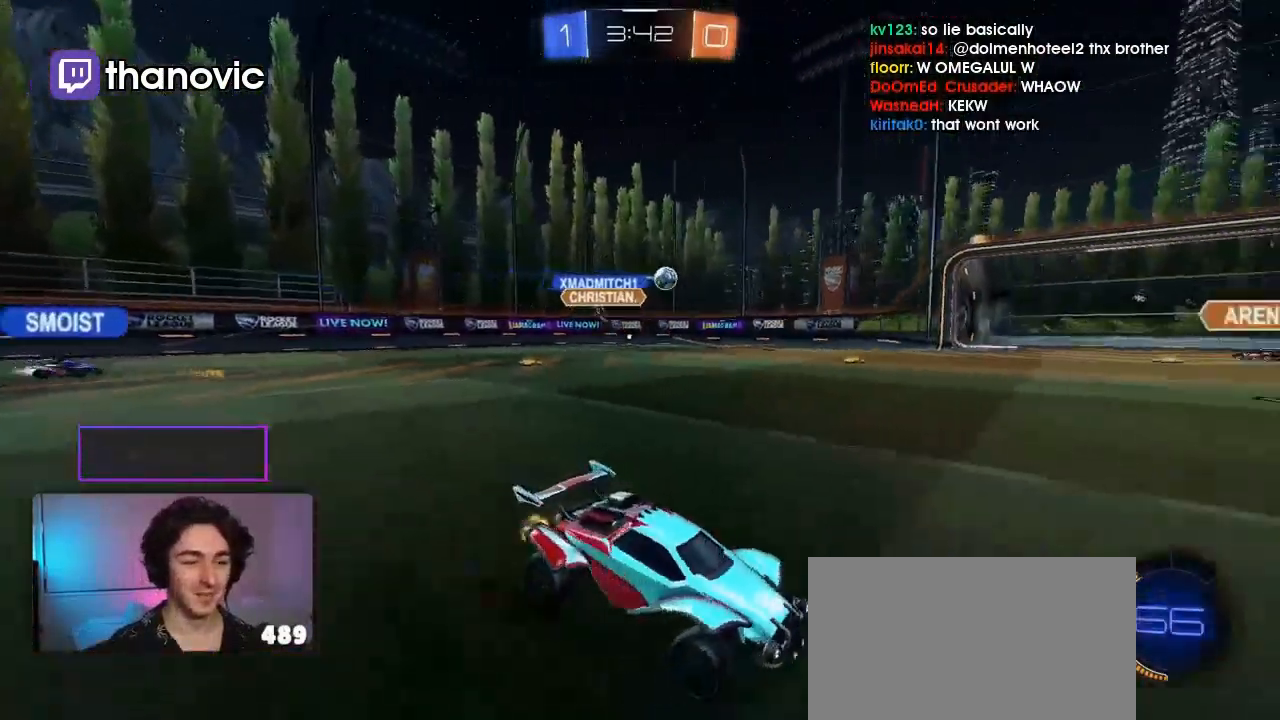
{"buttons": ["R2"], "left_stick": "left", "events": [[67, "L1", "up"], [67, "R2", "down"]]}
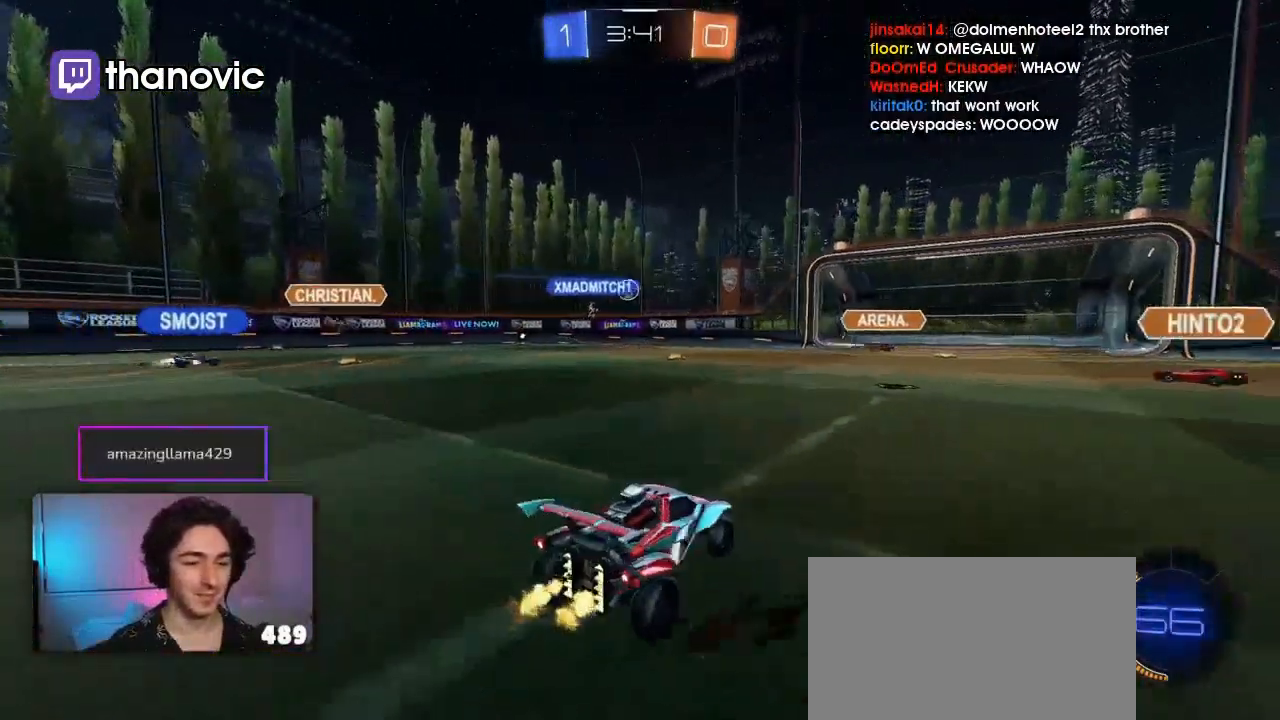
{"buttons": ["R2"], "left_stick": "left", "events": []}
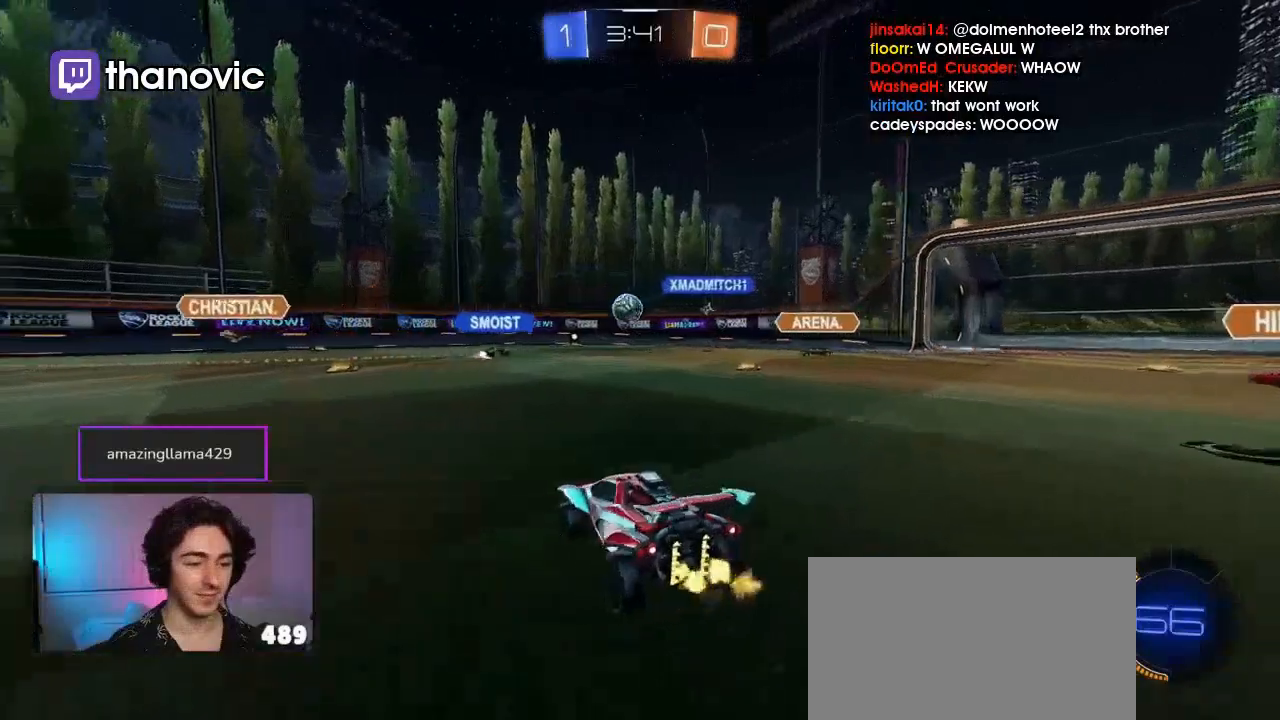
{"buttons": ["R2"], "left_stick": "right", "events": [[33, "left_stick", "center"], [433, "left_stick", "right"]]}
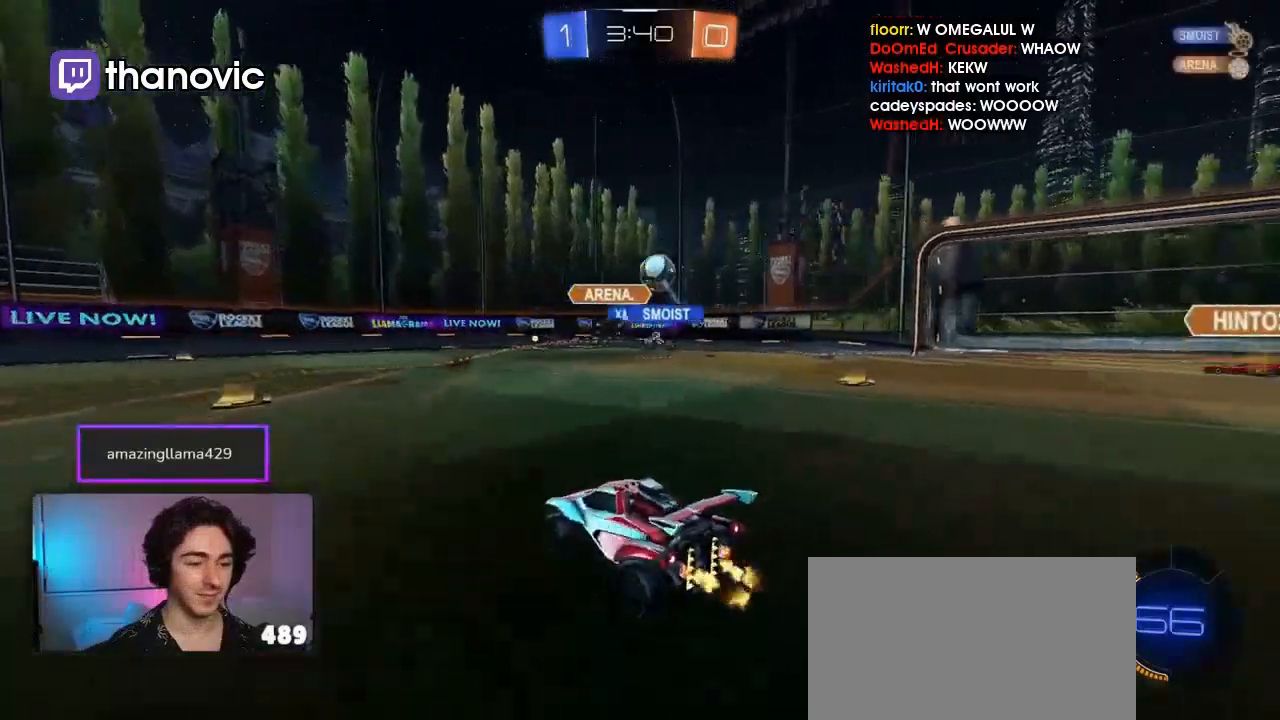
{"buttons": ["L2"], "left_stick": "left", "events": [[33, "L1", "down"], [200, "L1", "up"], [233, "left_stick", "left"], [400, "R2", "up"], [433, "L2", "down"]]}
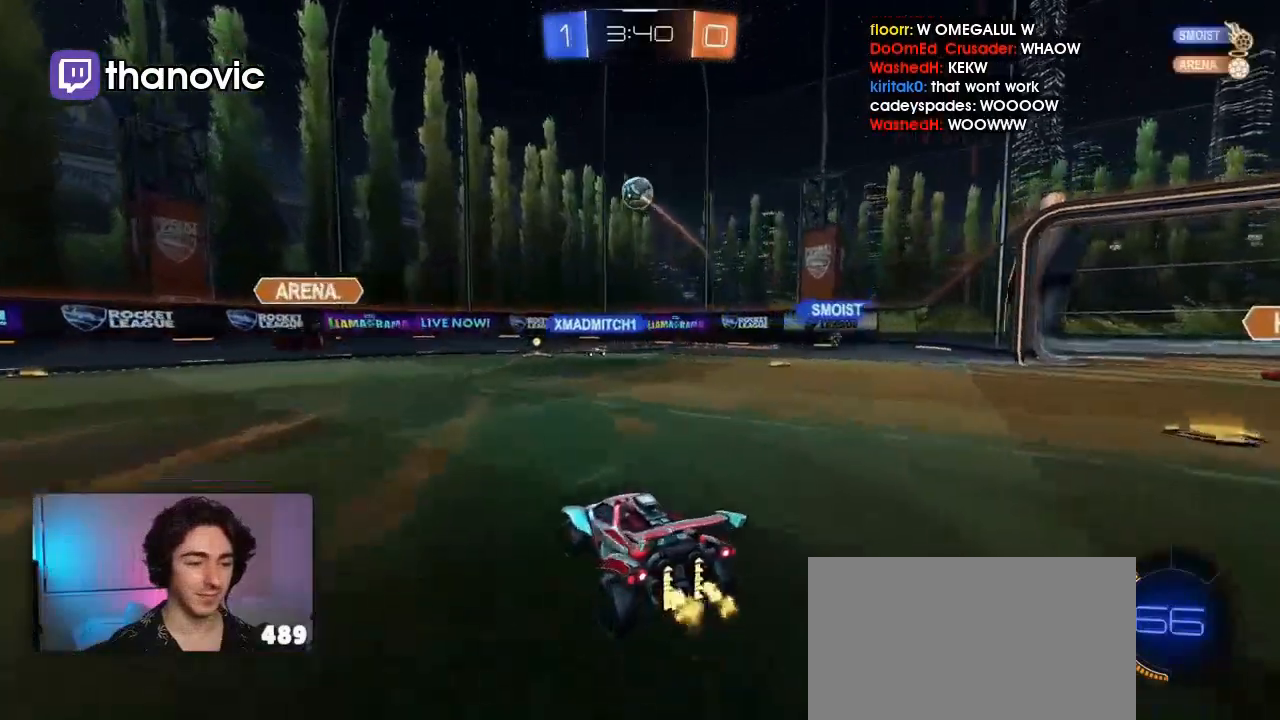
{"buttons": ["CROSS", "L1", "R1"], "left_stick": "down", "events": [[33, "left_stick", "down"], [133, "CROSS", "down"], [300, "CROSS", "up"], [300, "L2", "up"], [300, "left_stick", "center"], [333, "CROSS", "down"], [367, "left_stick", "down"], [467, "L1", "down"], [500, "R1", "down"]]}
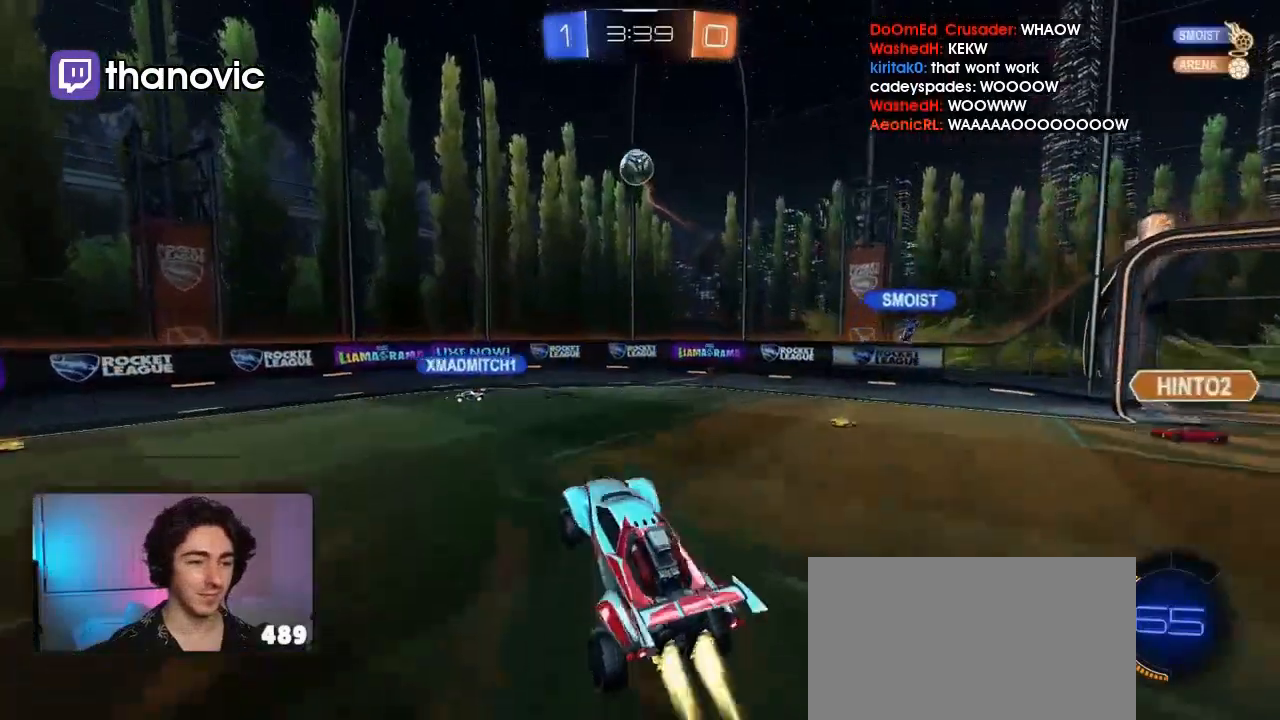
{"buttons": ["L1"], "left_stick": "up-left", "events": [[67, "CROSS", "up"], [67, "left_stick", "left"], [133, "L1", "up"], [233, "left_stick", "center"], [367, "left_stick", "up-left"], [467, "L1", "down"], [467, "R1", "up"]]}
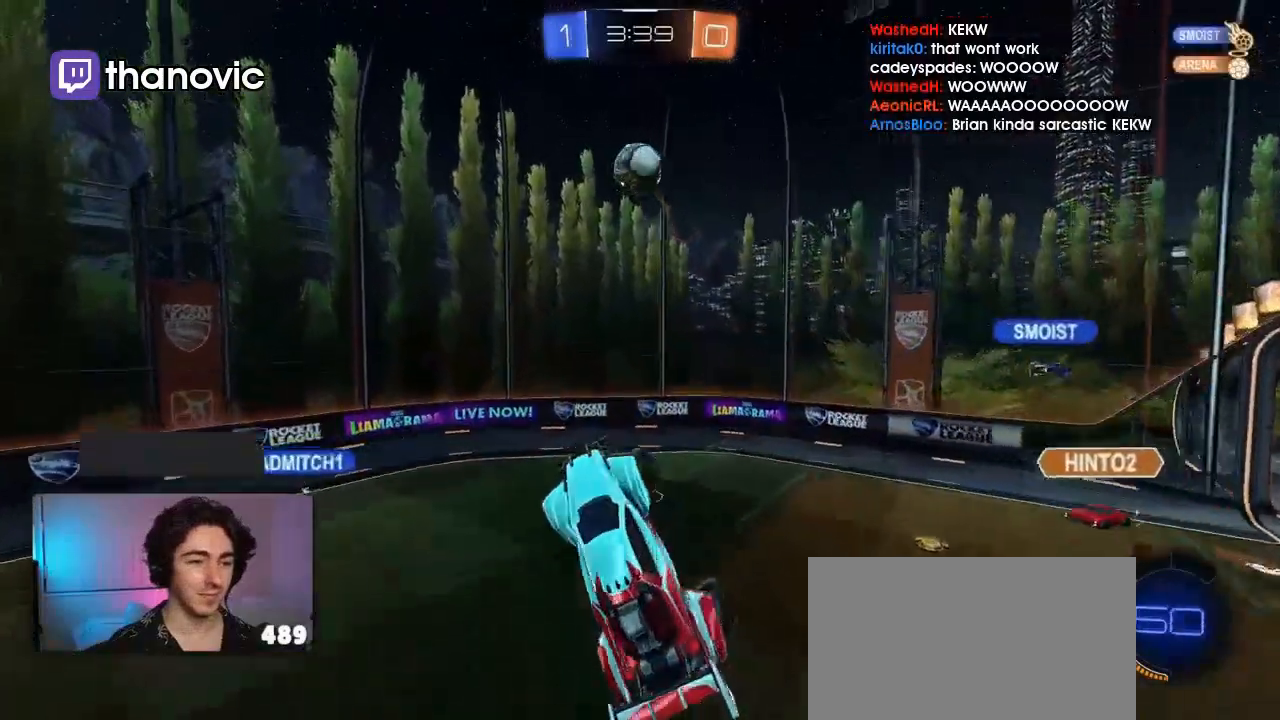
{"buttons": ["SQUARE"], "left_stick": "down-left", "events": [[167, "L1", "up"], [200, "R1", "down"], [300, "left_stick", "center"], [400, "left_stick", "down"], [467, "SQUARE", "down"], [467, "left_stick", "down-left"], [500, "R1", "up"]]}
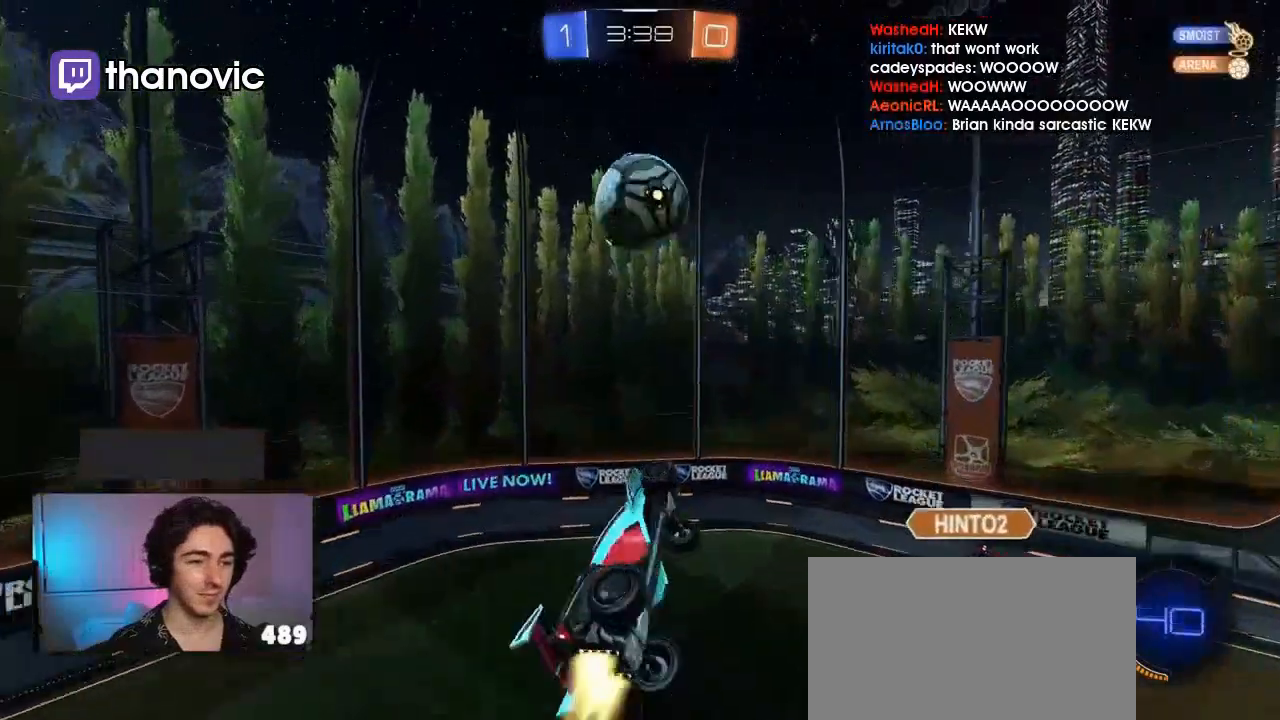
{"buttons": ["SQUARE"], "left_stick": "up-left", "events": [[33, "R1", "down"], [67, "R1", "up"], [67, "left_stick", "up-right"], [433, "left_stick", "up-left"]]}
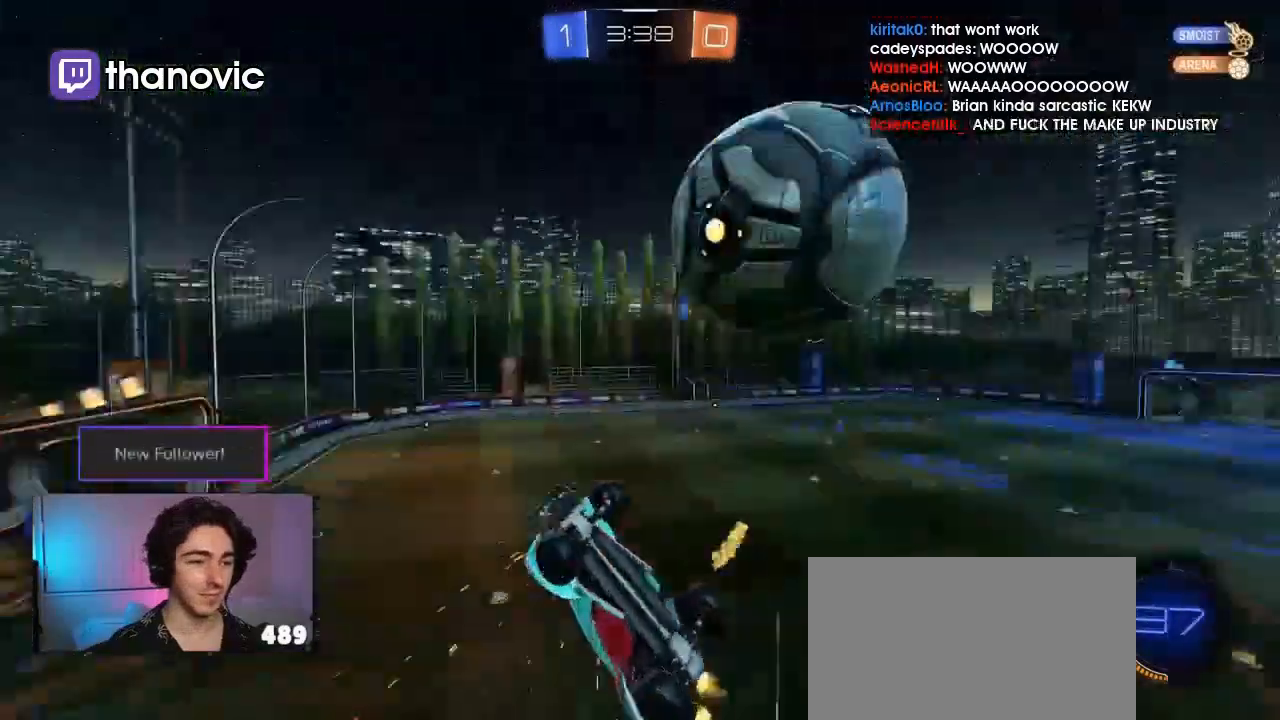
{"buttons": [], "left_stick": "right", "events": [[33, "left_stick", "left"], [100, "SQUARE", "up"], [167, "left_stick", "center"], [433, "left_stick", "right"]]}
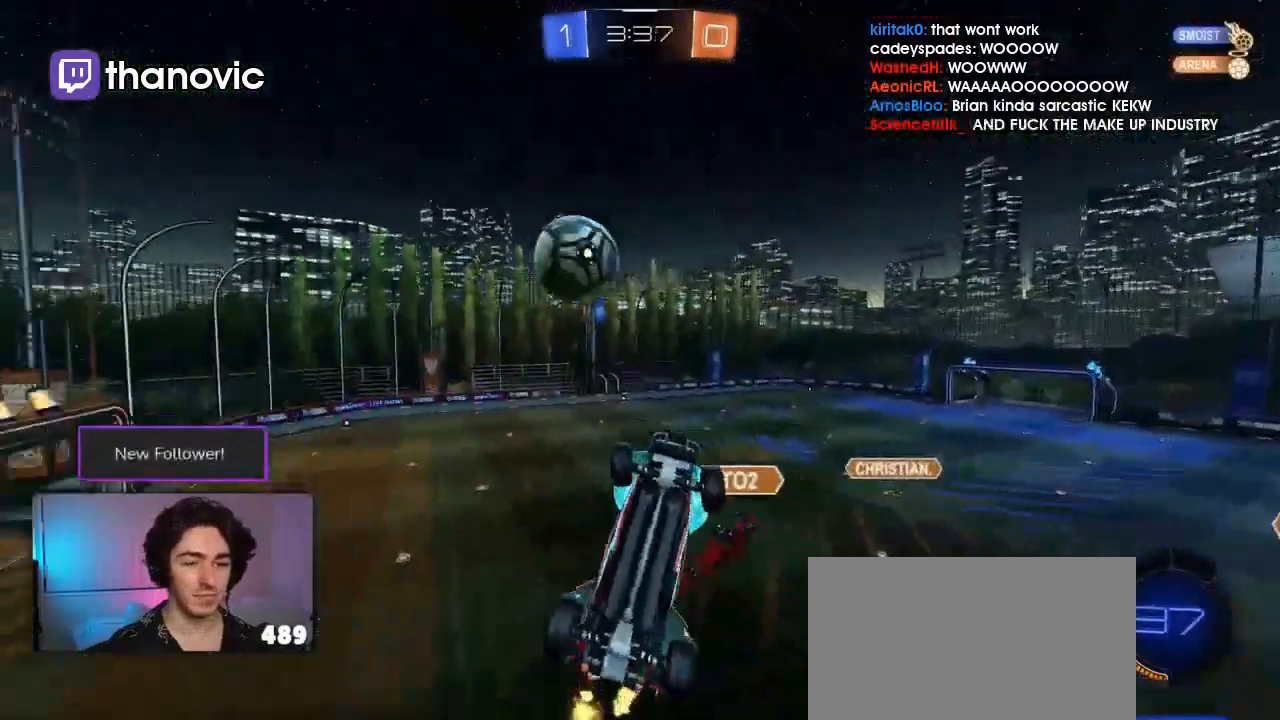
{"buttons": ["L1"], "left_stick": "center", "events": [[133, "left_stick", "down-left"], [167, "L1", "down"], [300, "left_stick", "right"], [500, "left_stick", "center"]]}
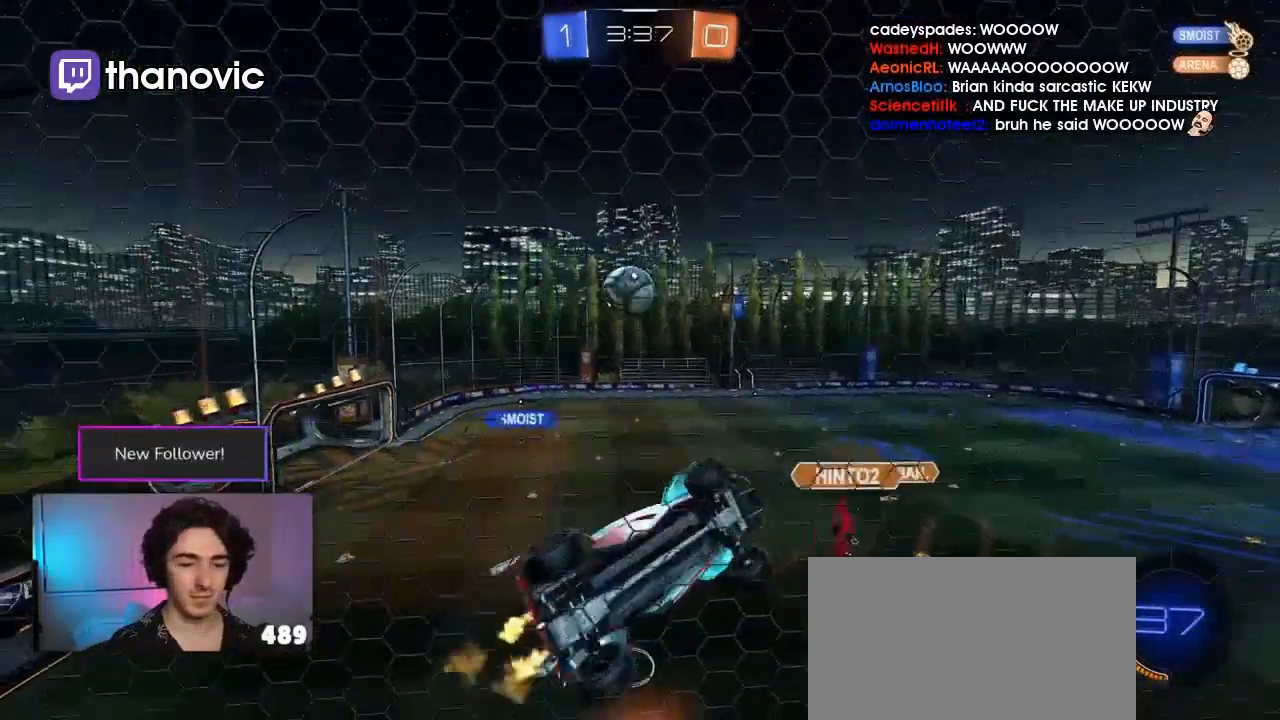
{"buttons": ["CROSS", "L2"], "left_stick": "down", "events": [[67, "L1", "up"], [67, "left_stick", "left"], [367, "L2", "down"], [367, "left_stick", "down"], [467, "CROSS", "down"]]}
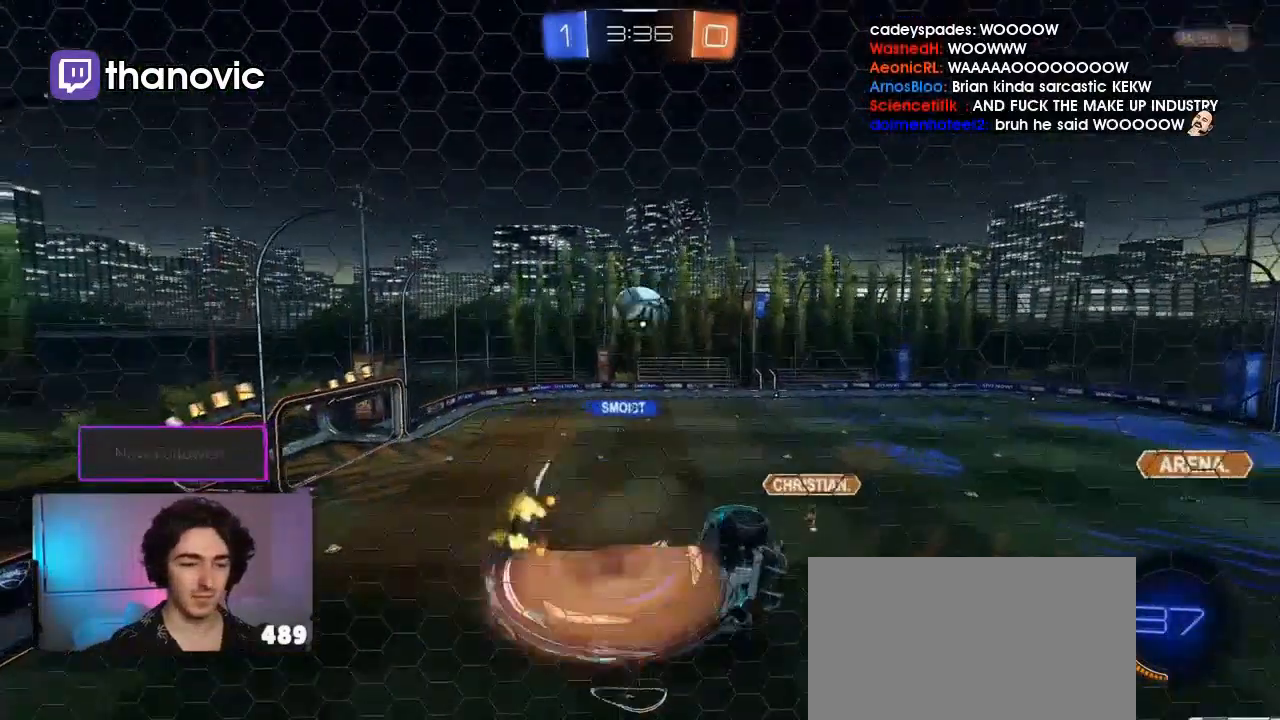
{"buttons": ["L1", "R1"], "left_stick": "up-right", "events": [[67, "L1", "down"], [100, "CROSS", "up"], [100, "L2", "up"], [200, "R1", "down"], [200, "left_stick", "right"], [300, "left_stick", "up-right"]]}
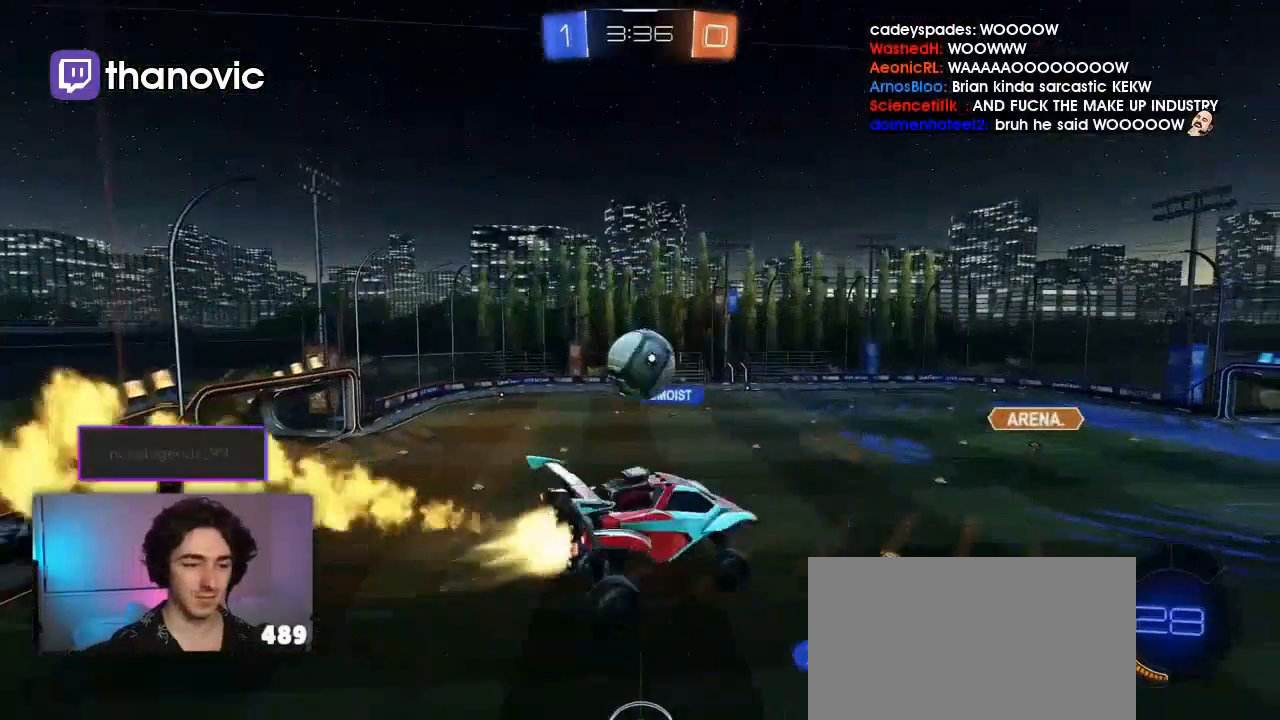
{"buttons": ["L1"], "left_stick": "right", "events": [[100, "R1", "up"], [233, "L1", "up"], [300, "left_stick", "center"], [433, "L1", "down"], [433, "left_stick", "right"]]}
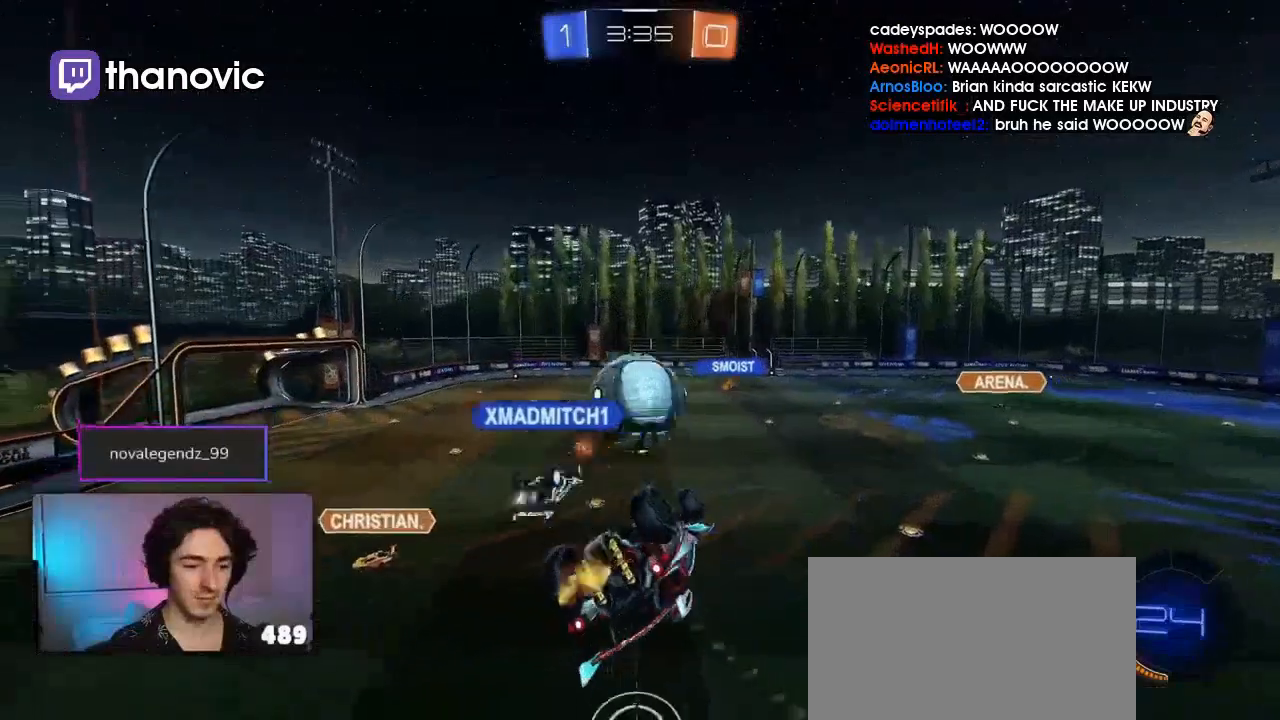
{"buttons": [], "left_stick": "right", "events": [[467, "L1", "up"]]}
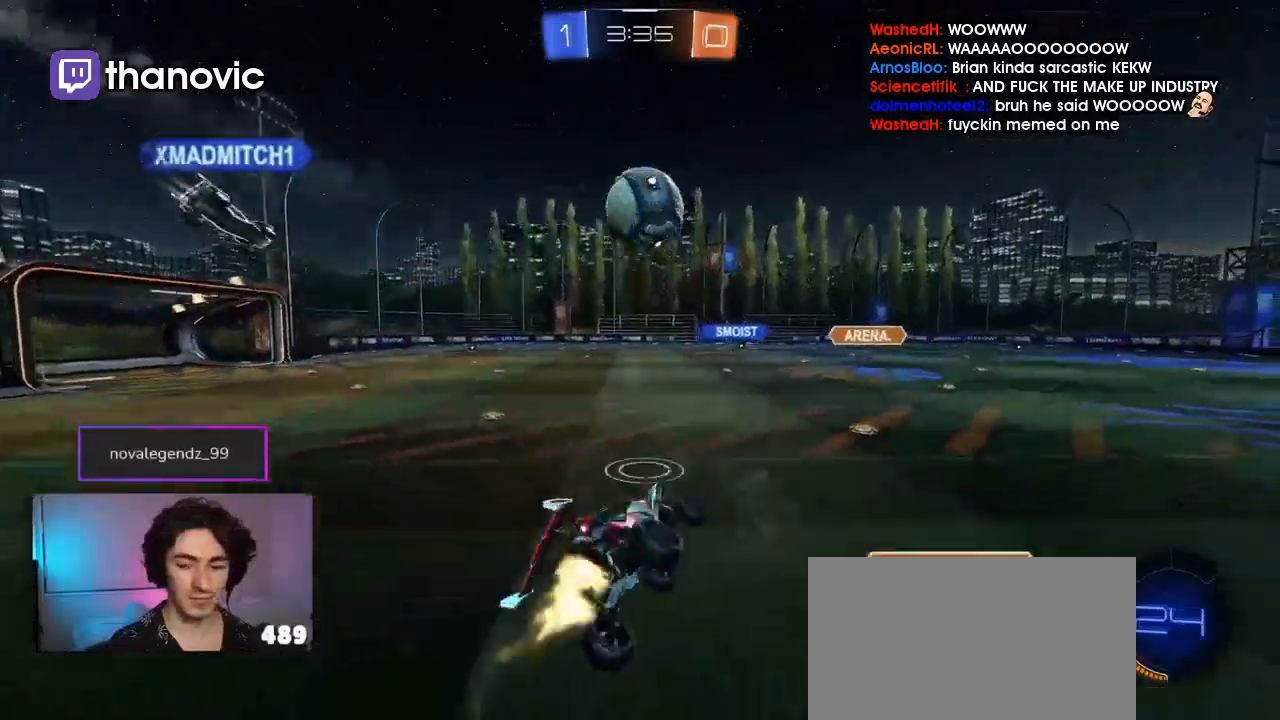
{"buttons": ["CROSS", "L1", "R1"], "left_stick": "up-right"}
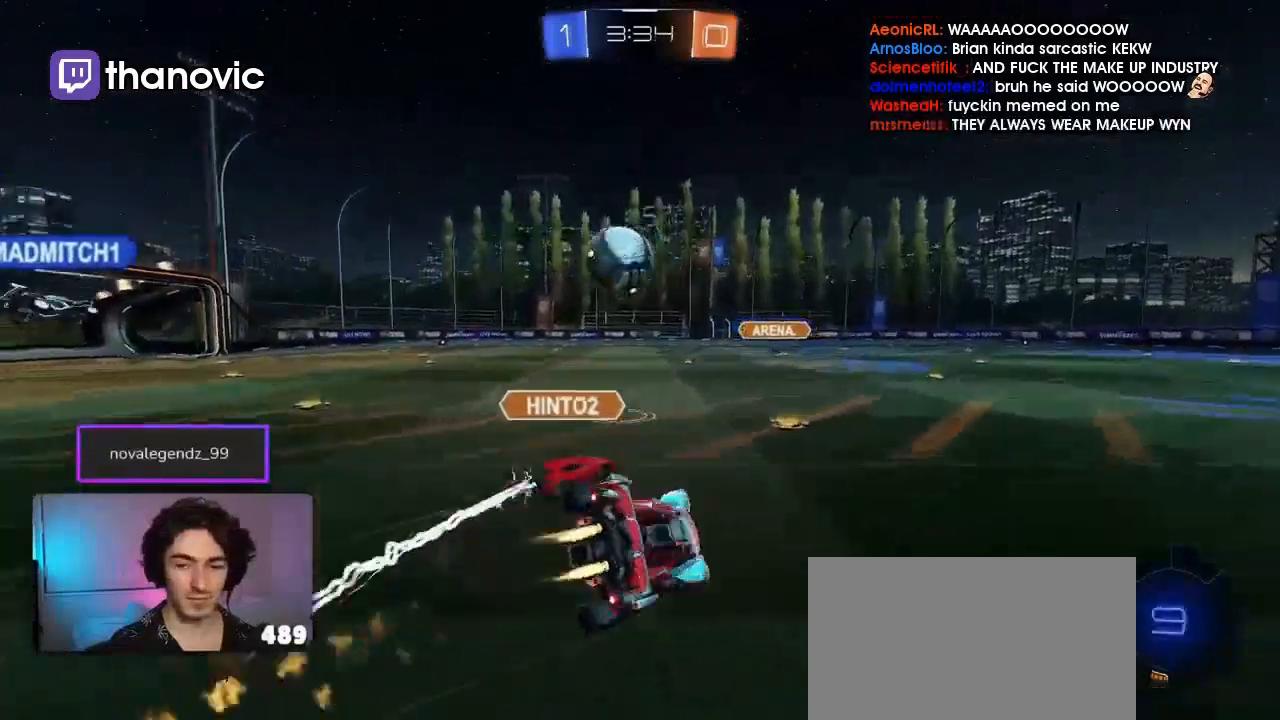
{"buttons": ["R2"], "left_stick": "up-right"}
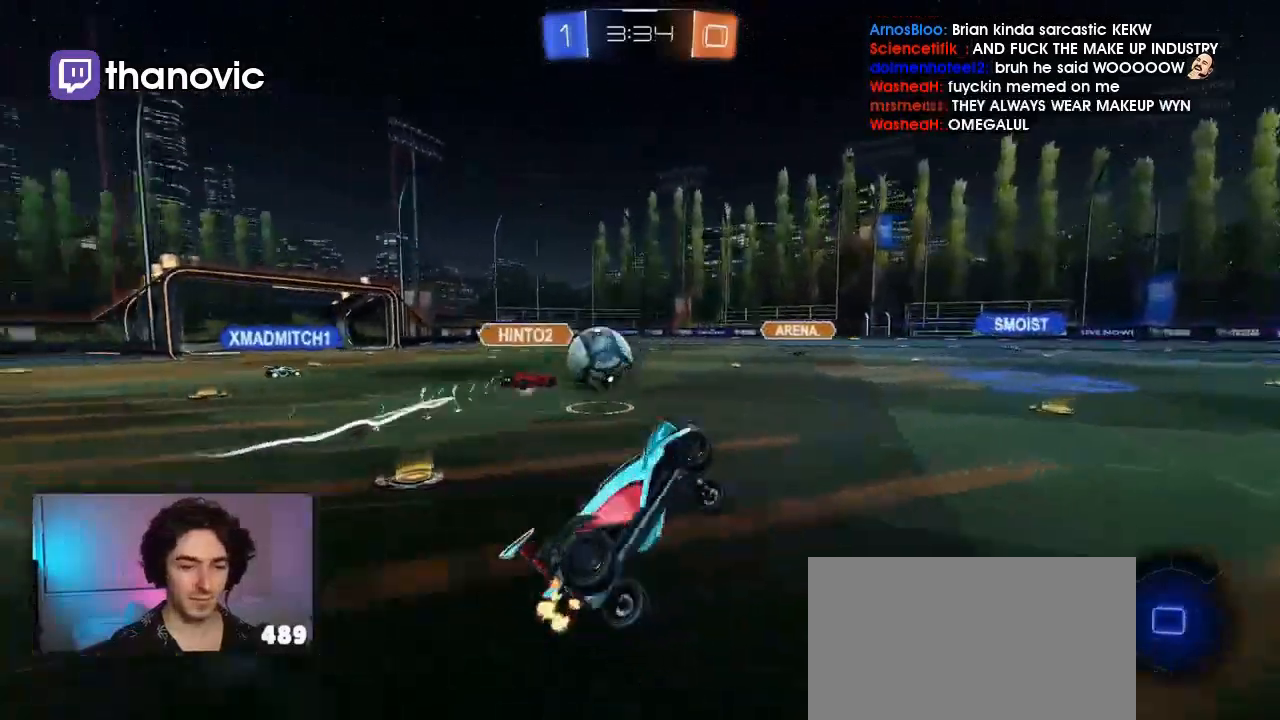
{"buttons": ["R2"], "left_stick": "right", "events": [[33, "left_stick", "center"], [167, "R2", "up"], [233, "R2", "down"], [333, "R2", "up"], [333, "TRIANGLE", "down"], [433, "left_stick", "down-right"], [500, "R2", "down"], [500, "TRIANGLE", "up"], [500, "left_stick", "right"]]}